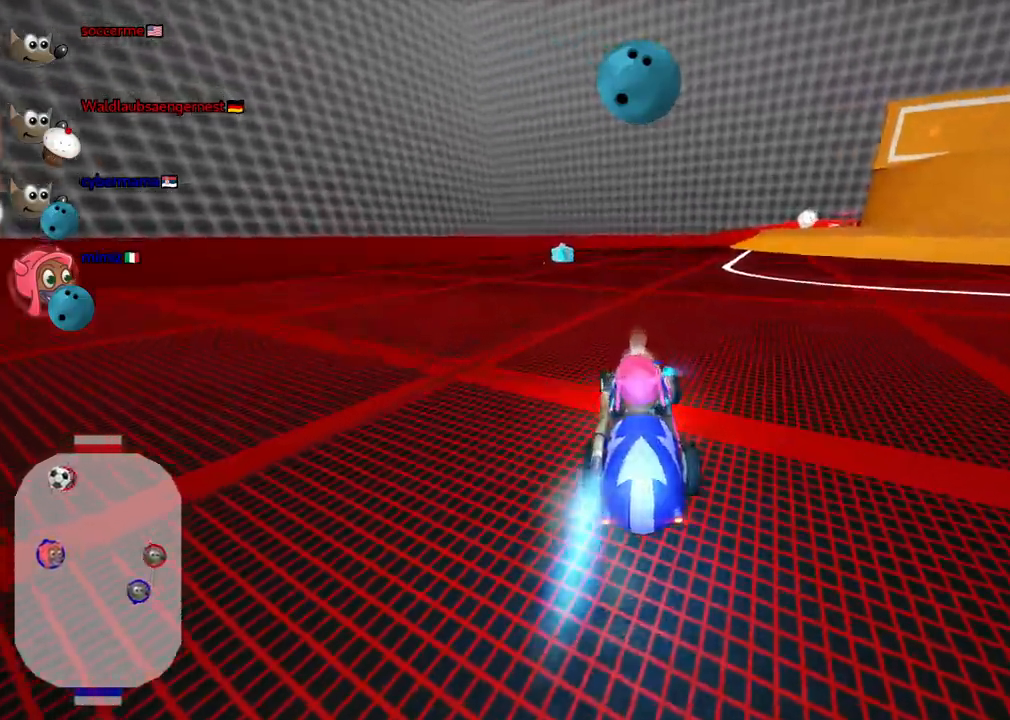
Gameplay with keyboard; each line is a JSON object with the keys held at the frame after it. "events" lists presses ("down") and releases ("up") of ".", "/", "alt_r", "b", "c", "comma", "ctrl_r", "d", "down", "f", "g", "h", "j", "k", "l", "left", "m", "n", "quote", "return", "right", "semicolon", "shift_r", "space", "super", "up" and "v" between this image and that frame as [ms after this image, input, new state], when the widget could be followed in between. No other keys are recorded. Mouse input is not recorded.
{"keys": ["up"], "events": [[117, "n", "up"], [167, "left", "up"], [217, "right", "down"], [383, "right", "up"]]}
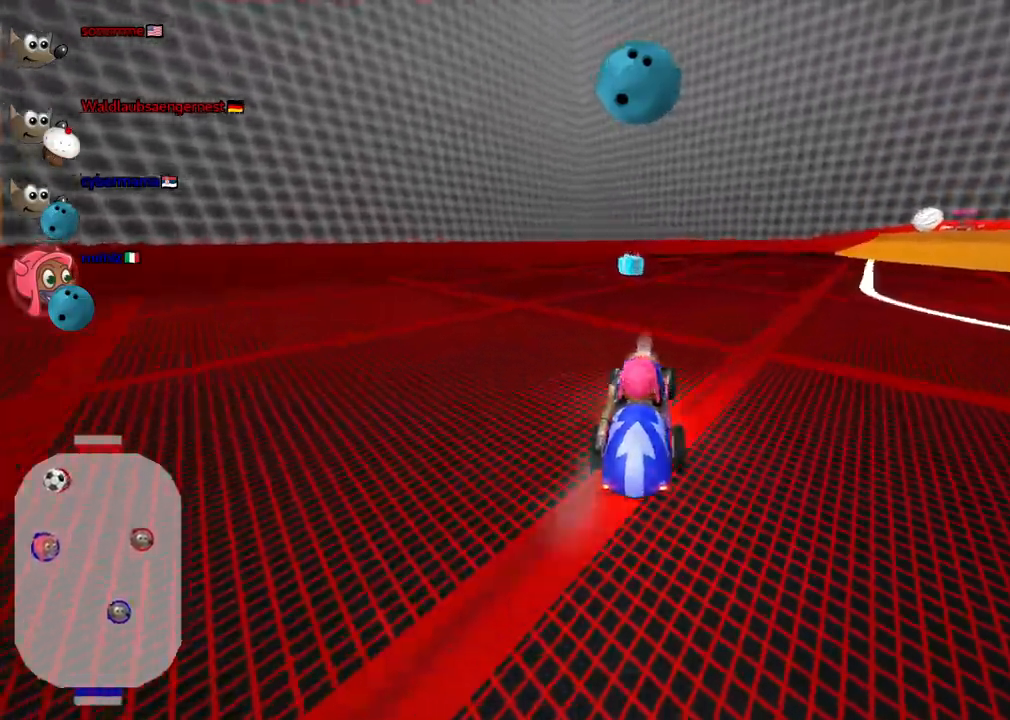
{"keys": ["up"], "events": [[50, "right", "down"], [183, "right", "up"]]}
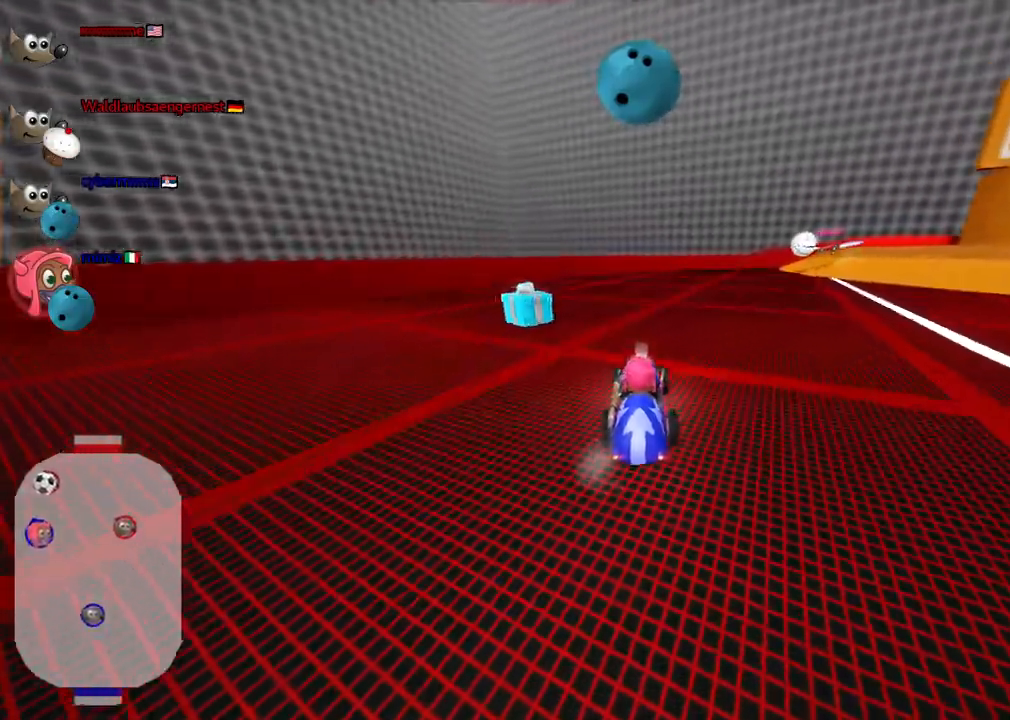
{"keys": ["up"], "events": [[67, "left", "down"], [250, "left", "up"]]}
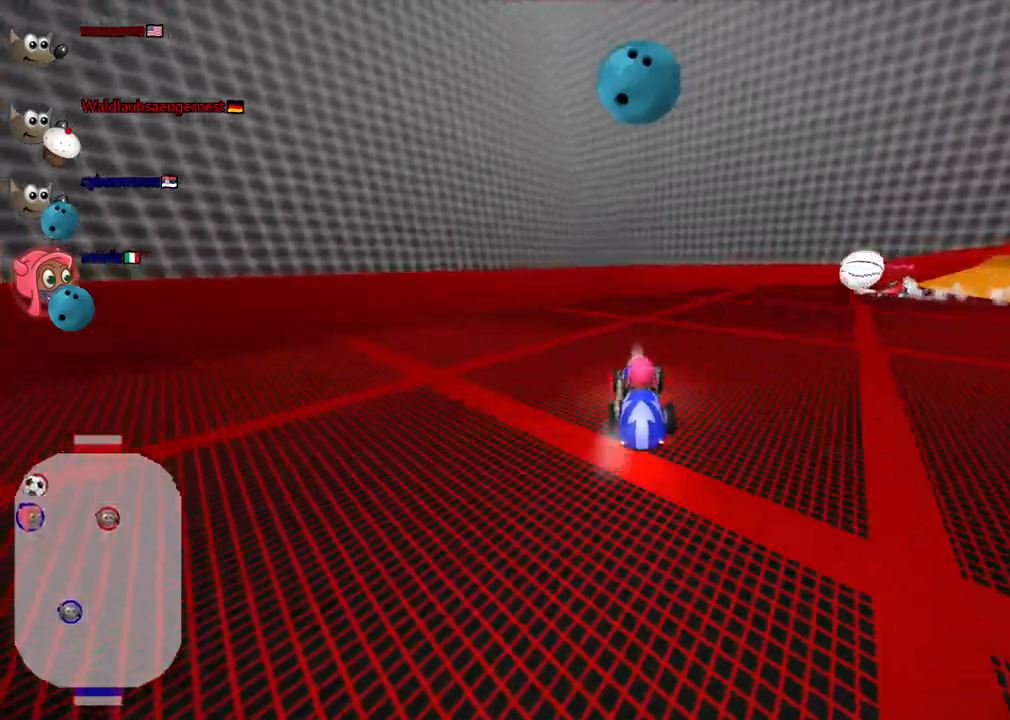
{"keys": ["m", "right", "up"], "events": [[83, "right", "down"], [133, "m", "down"]]}